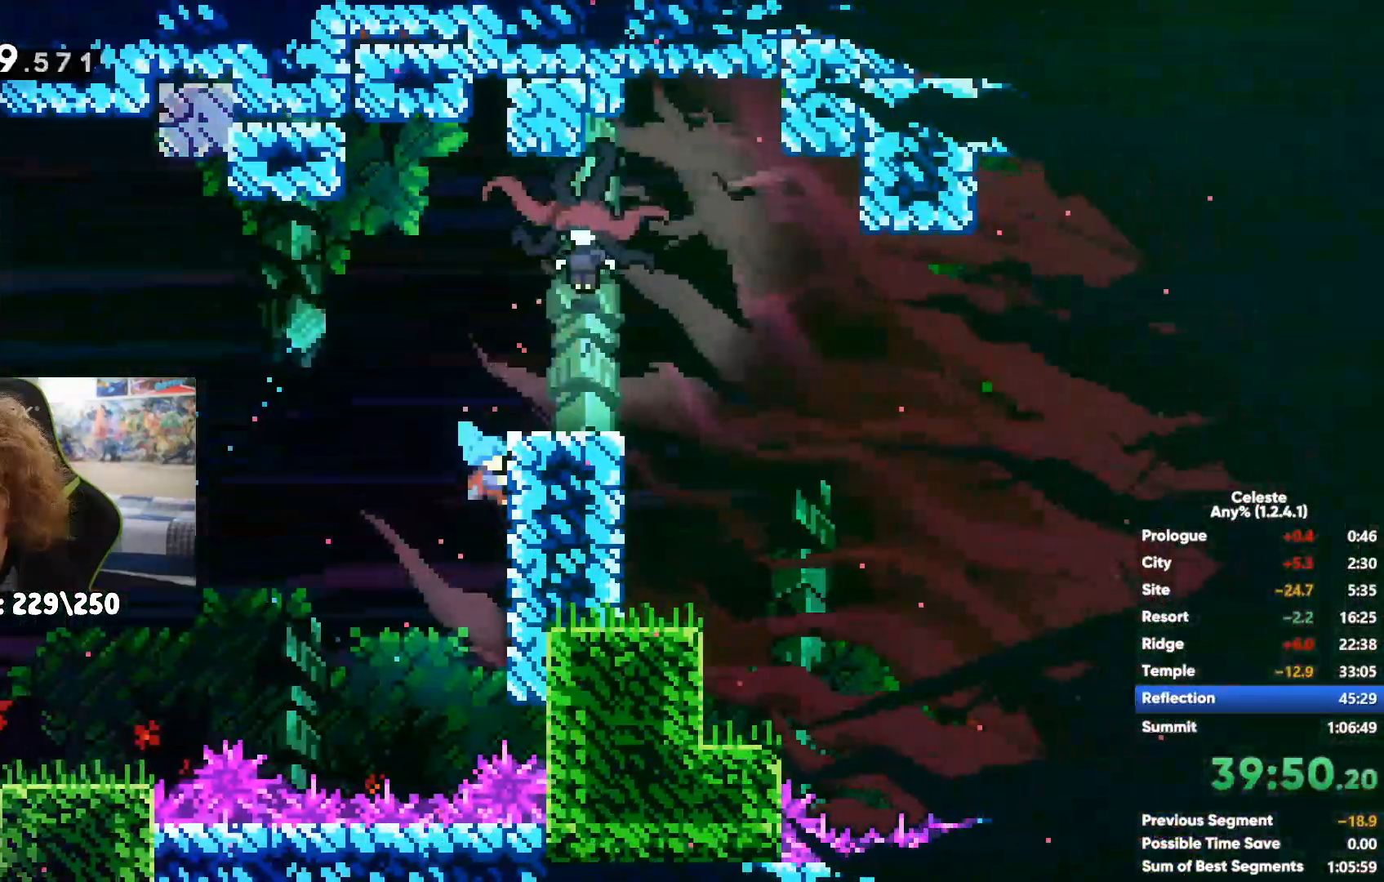
Gameplay with a controller (Xbox layout); each line is a JSON object with the inputs held at the frame after it (dt_ms = milliseconds from this image to that frame). "events" lists button and stick changes between this image and that frame as [ms after this image, input, new state], when the widget could be followed in between.
{"dt_ms": 500, "buttons": ["X"], "left_stick": "right", "right_stick": "center", "events": [[33, "left_stick", "center"], [50, "A", "up"], [67, "R1", "up"], [200, "left_stick", "right"], [433, "X", "down"]]}
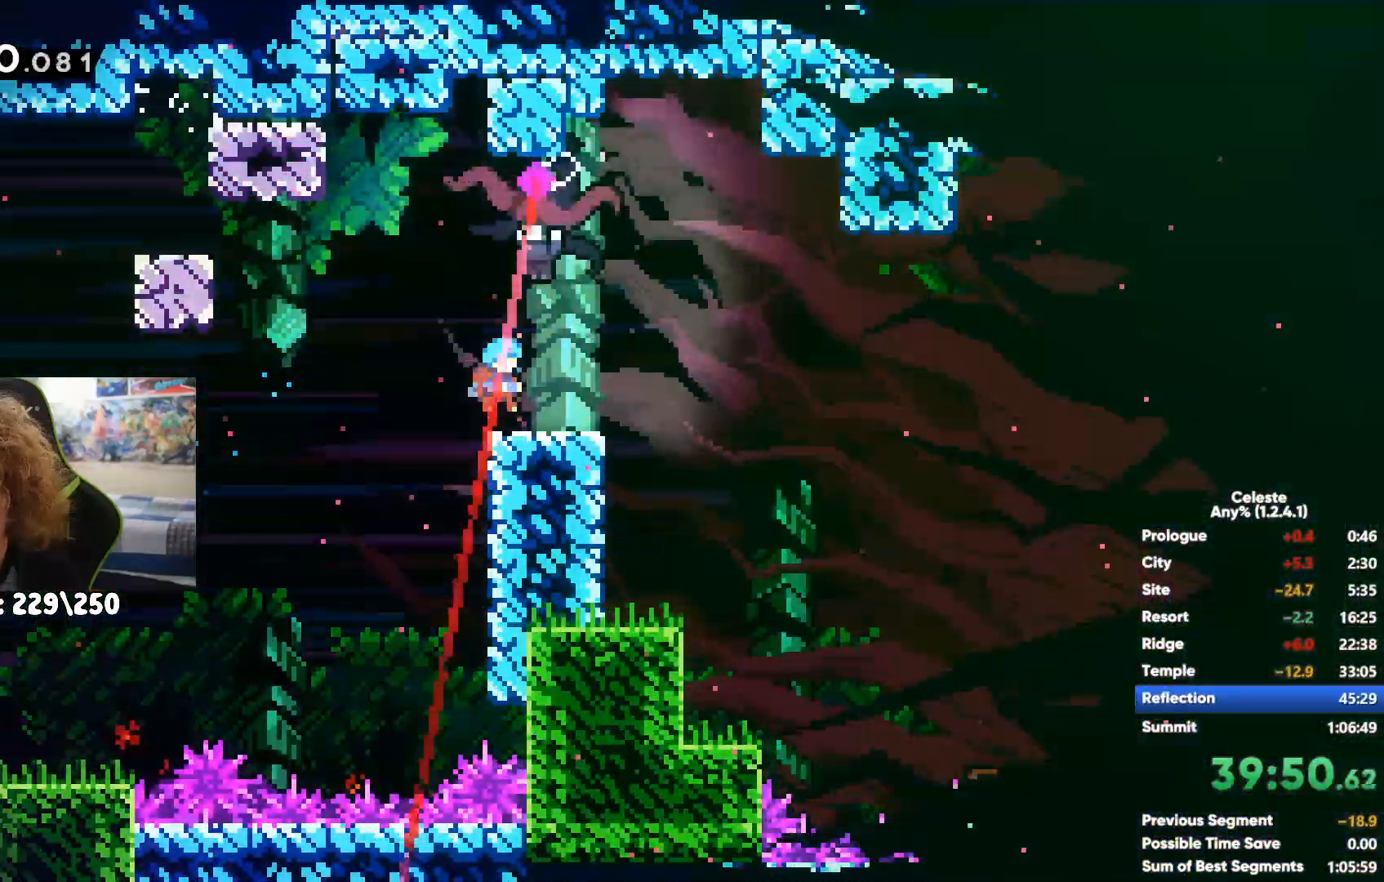
{"dt_ms": 500, "buttons": [], "left_stick": "right", "right_stick": "center", "events": [[17, "X", "up"], [233, "X", "down"], [333, "X", "up"], [400, "X", "down"], [500, "X", "up"]]}
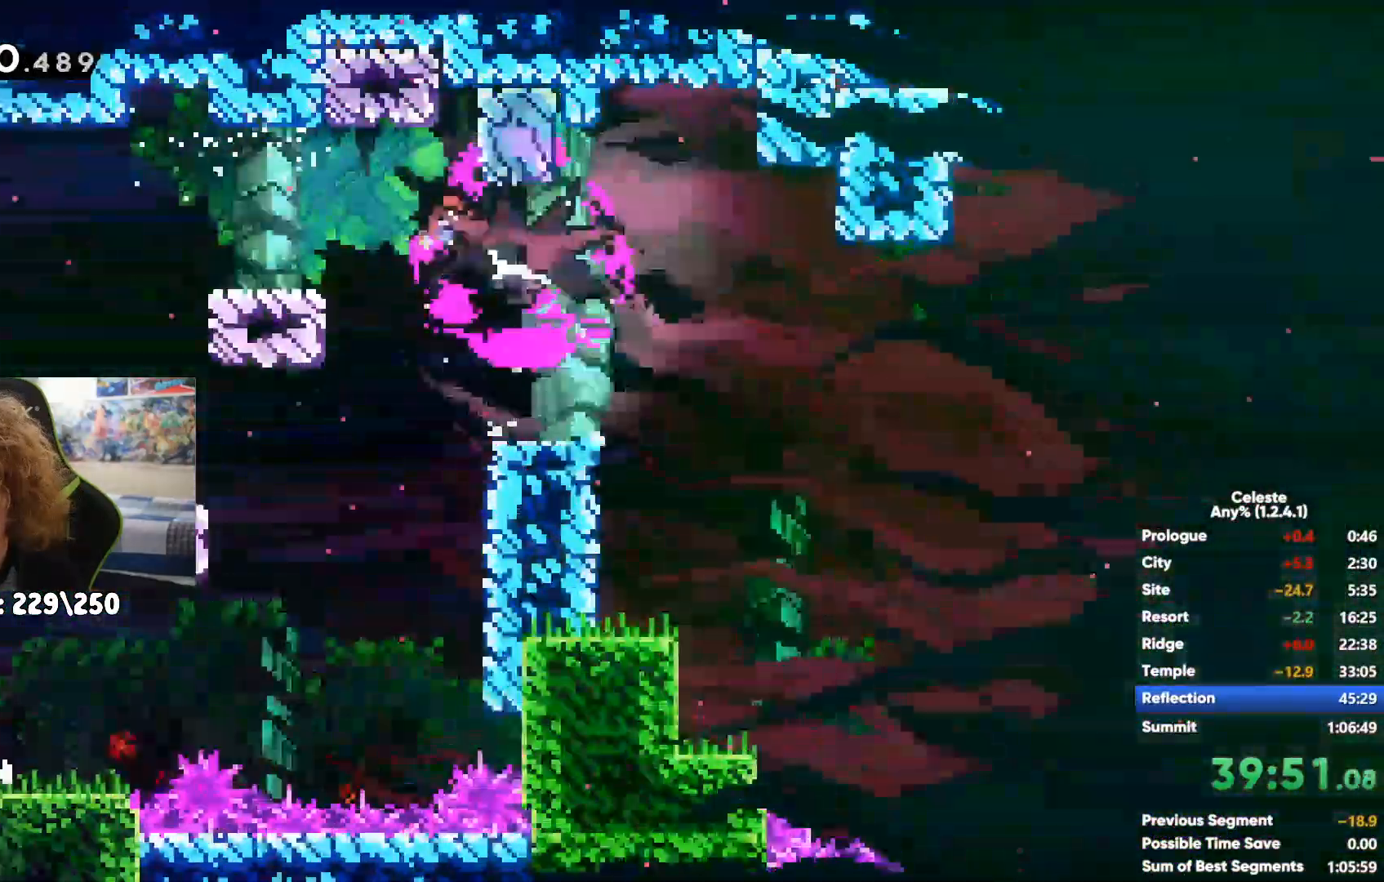
{"dt_ms": 500, "buttons": [], "left_stick": "right", "right_stick": "center", "events": []}
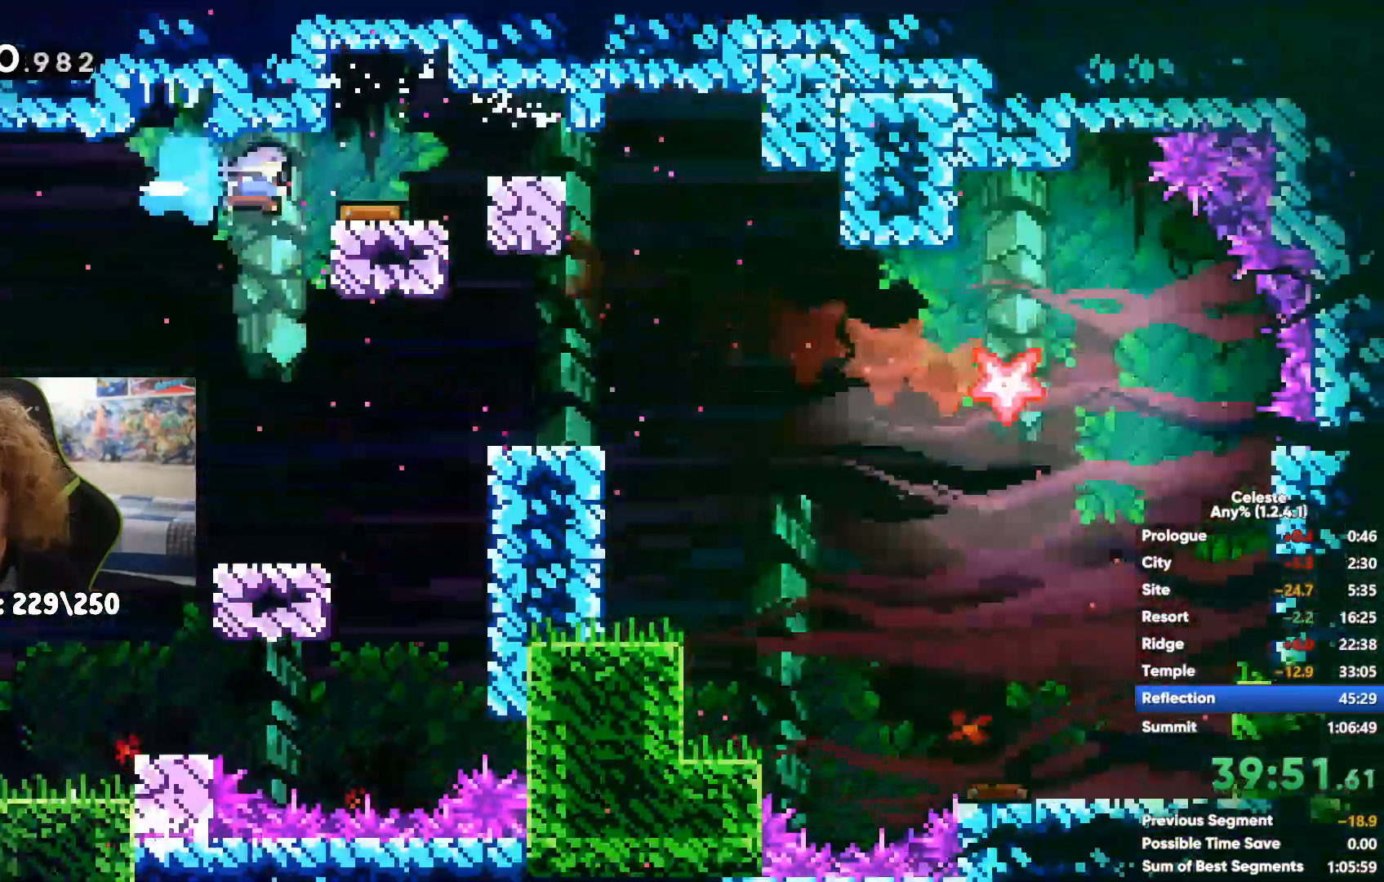
{"dt_ms": 500, "buttons": ["A"], "left_stick": "right", "right_stick": "center", "events": [[200, "left_stick", "up-left"], [367, "left_stick", "right"], [450, "A", "down"]]}
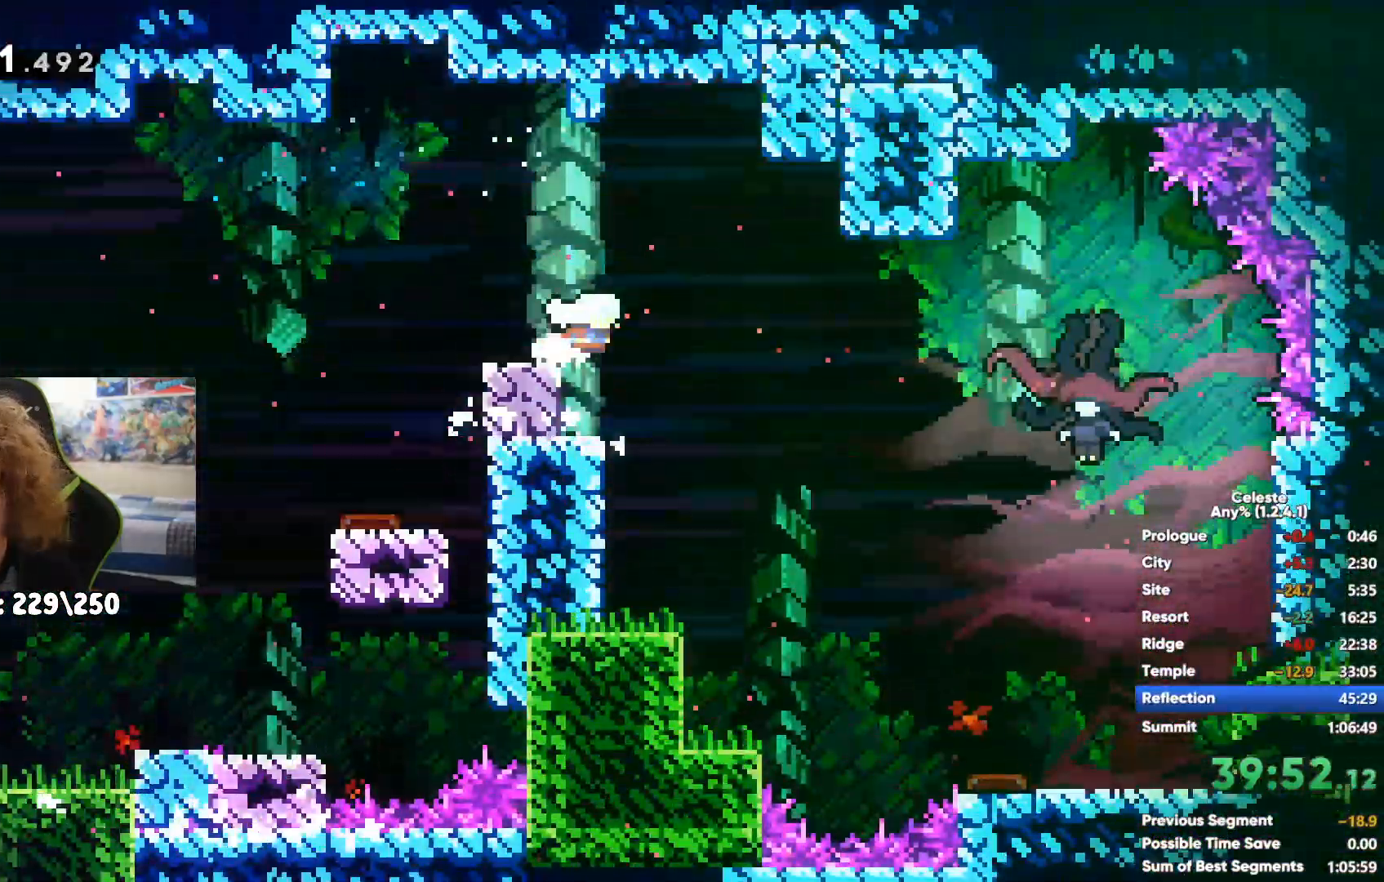
{"dt_ms": 500, "buttons": [], "left_stick": "right", "right_stick": "center", "events": [[167, "left_stick", "up-right"], [200, "A", "up"], [200, "X", "down"], [350, "X", "up"], [400, "X", "down"], [500, "X", "up"], [500, "left_stick", "right"]]}
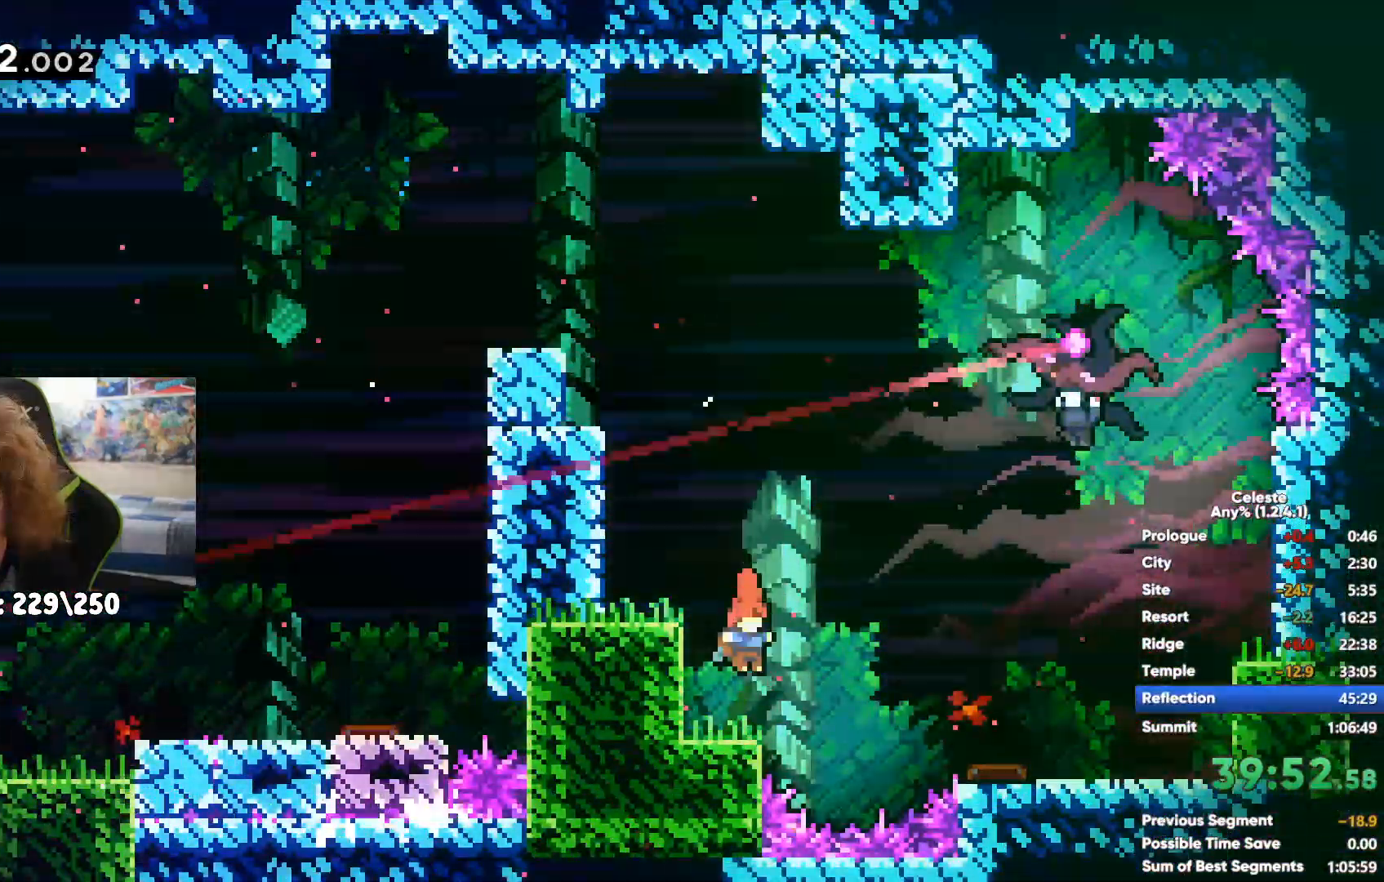
{"dt_ms": 500, "buttons": [], "left_stick": "right", "right_stick": "center", "events": [[83, "X", "down"], [167, "X", "up"], [267, "X", "down"], [333, "X", "up"], [450, "X", "down"], [500, "X", "up"]]}
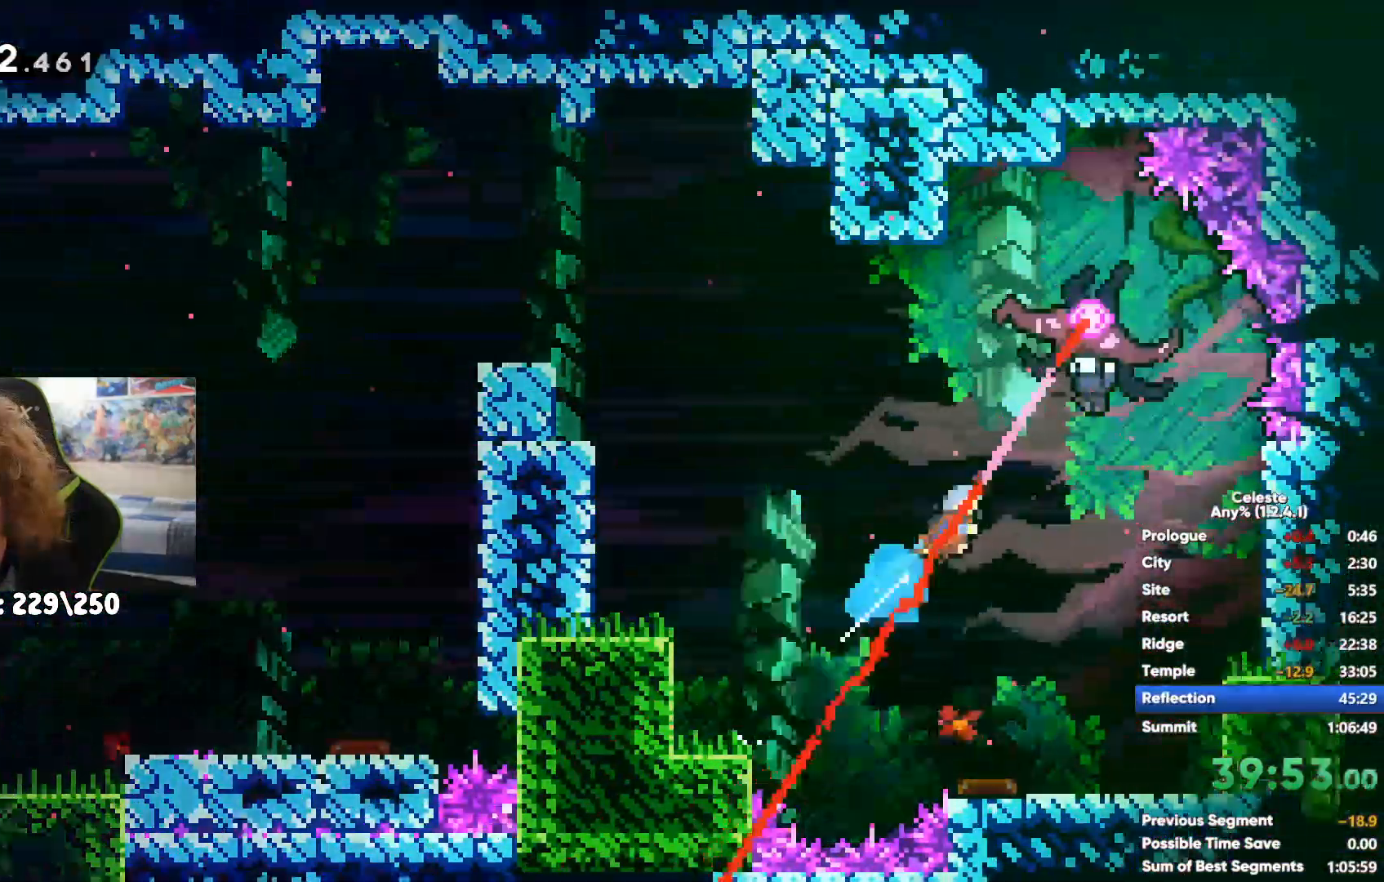
{"dt_ms": 500, "buttons": [], "left_stick": "right", "right_stick": "center"}
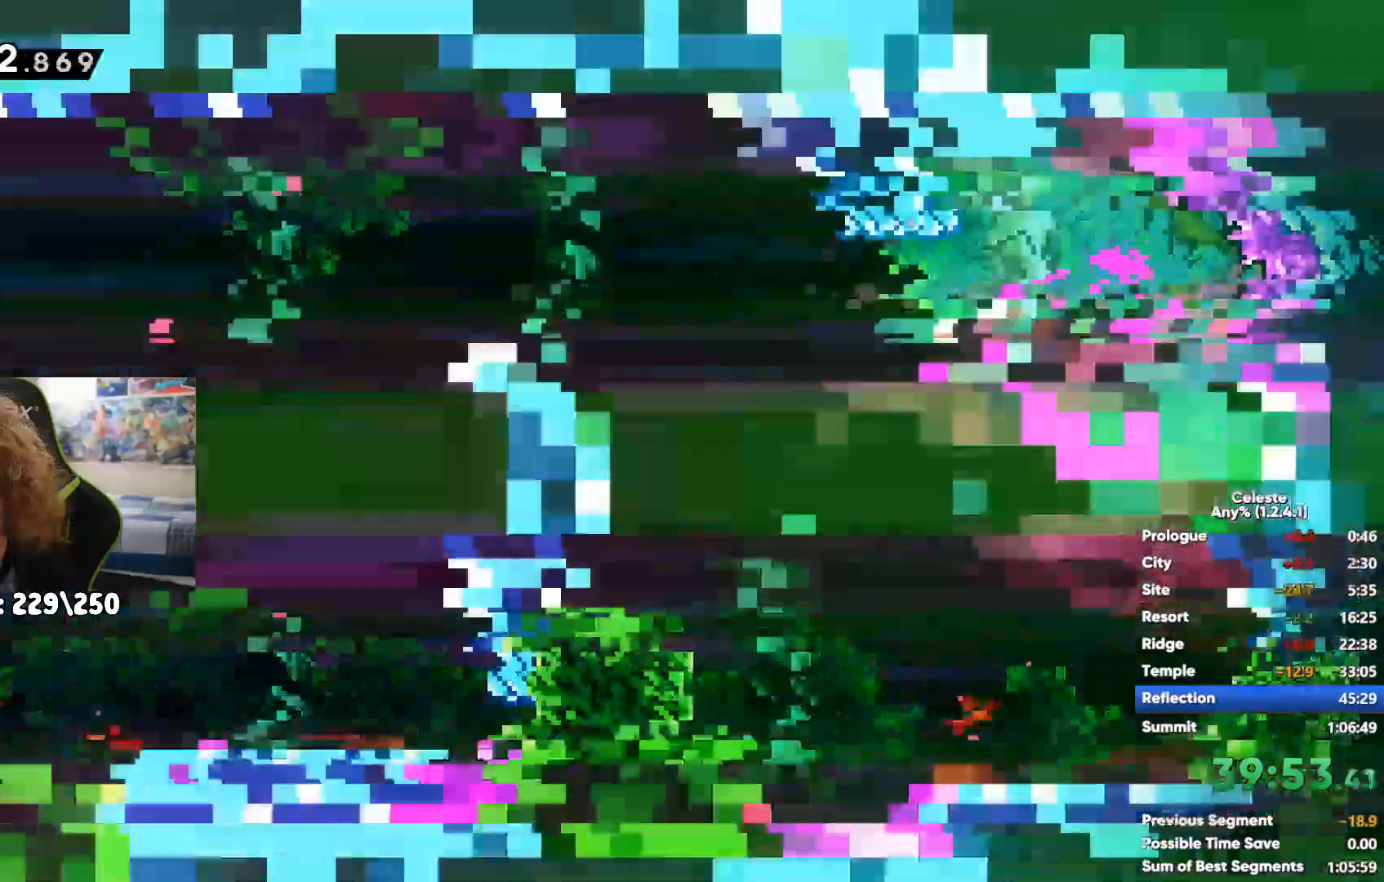
{"dt_ms": 500, "buttons": [], "left_stick": "down", "right_stick": "center", "events": [[350, "left_stick", "down-right"], [467, "left_stick", "down"]]}
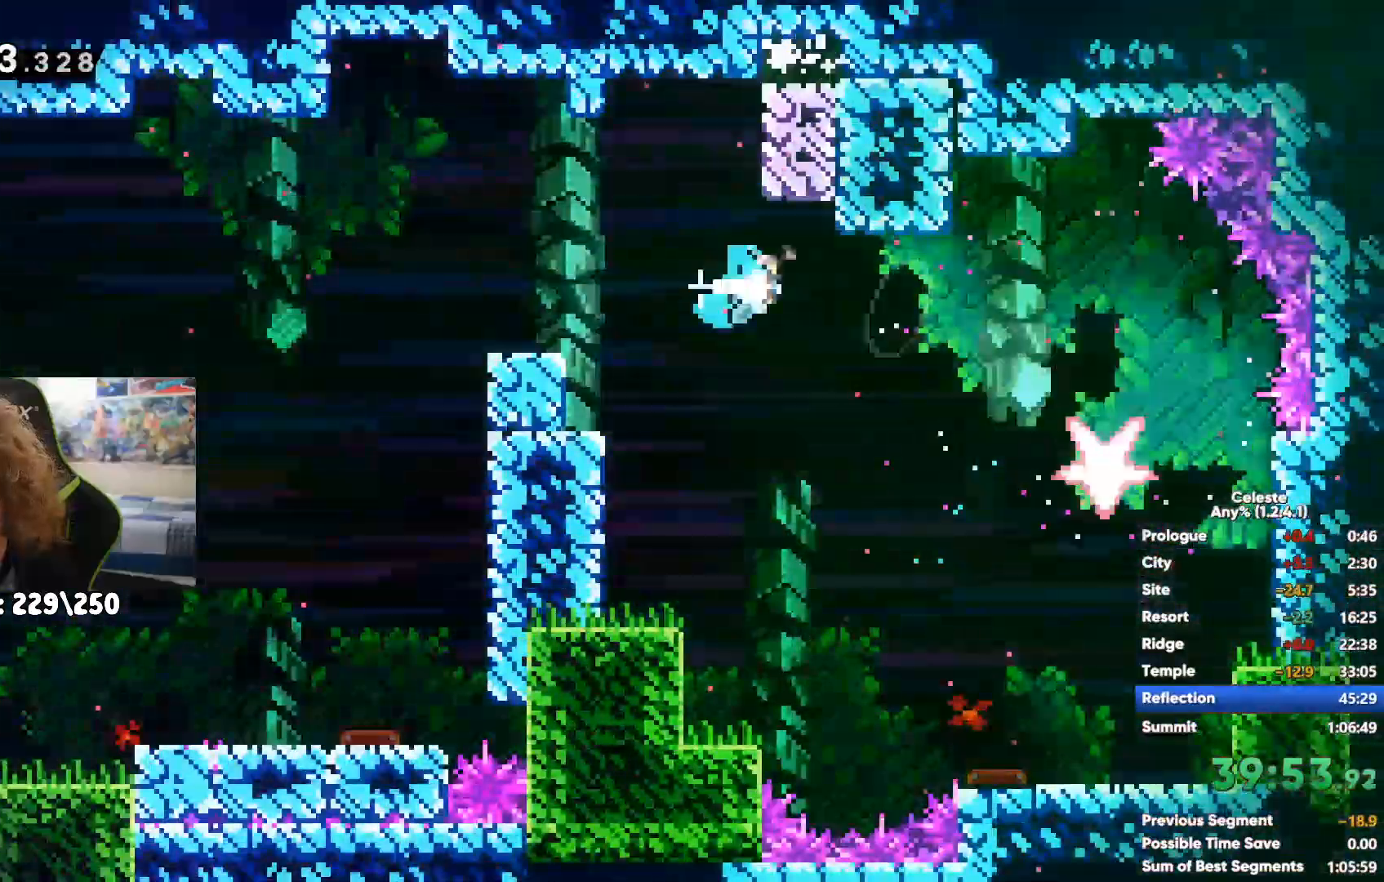
{"dt_ms": 500, "buttons": [], "left_stick": "down", "right_stick": "center", "events": []}
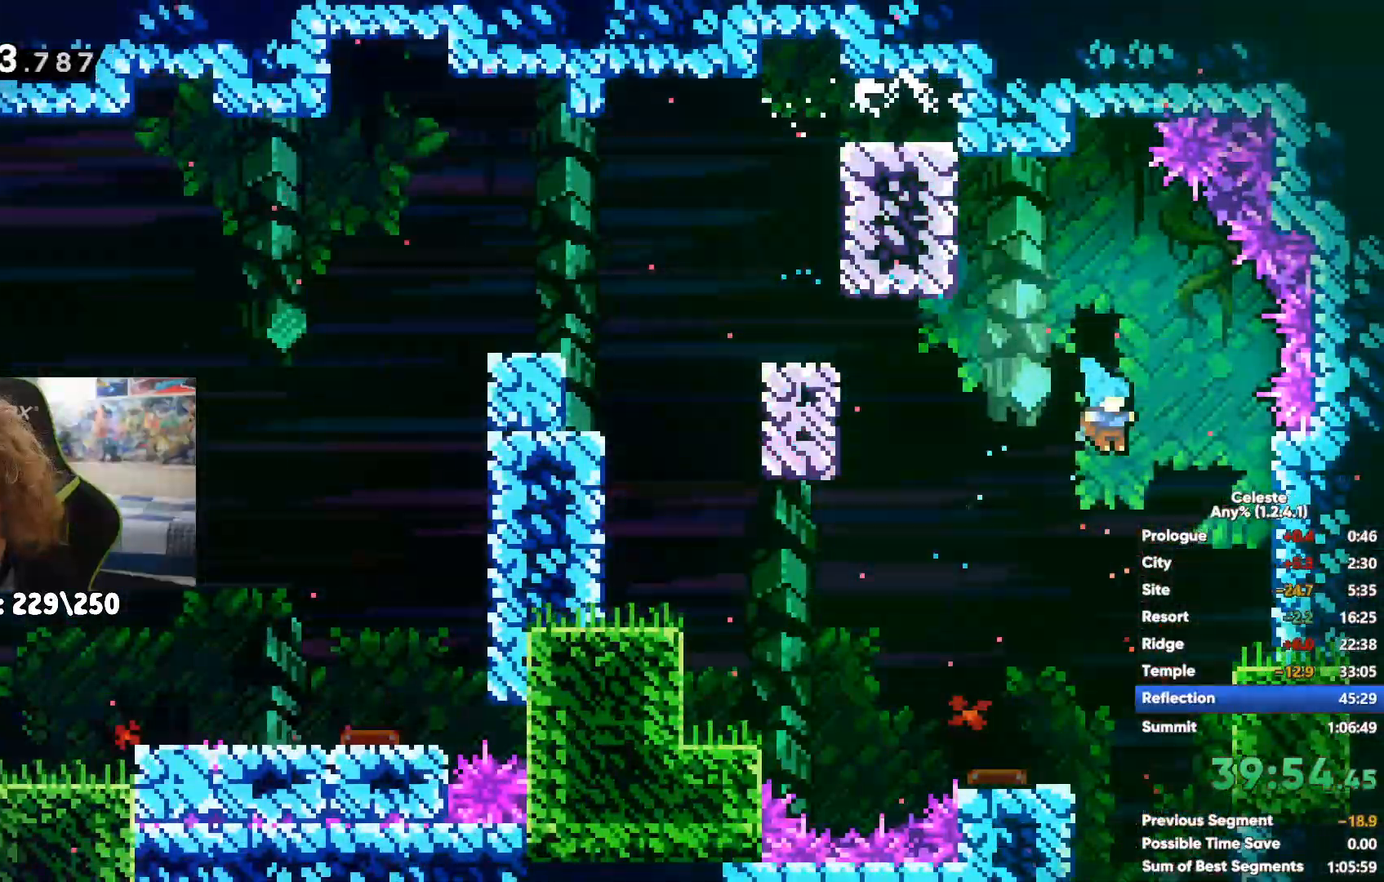
{"dt_ms": 500, "buttons": [], "left_stick": "down-right", "right_stick": "center", "events": [[250, "left_stick", "down-right"]]}
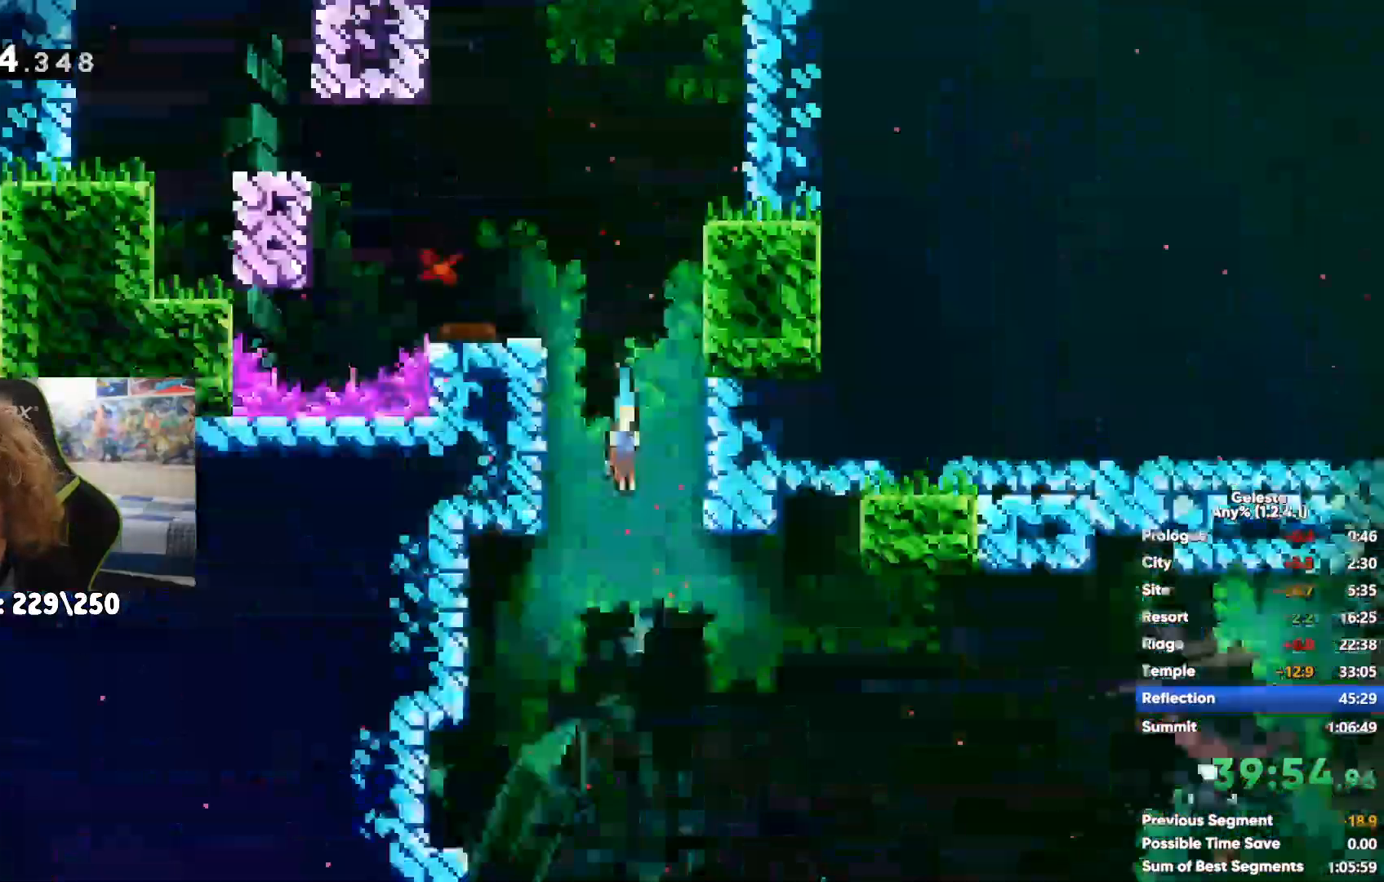
{"dt_ms": 1000, "buttons": ["X"], "left_stick": "right", "right_stick": "center"}
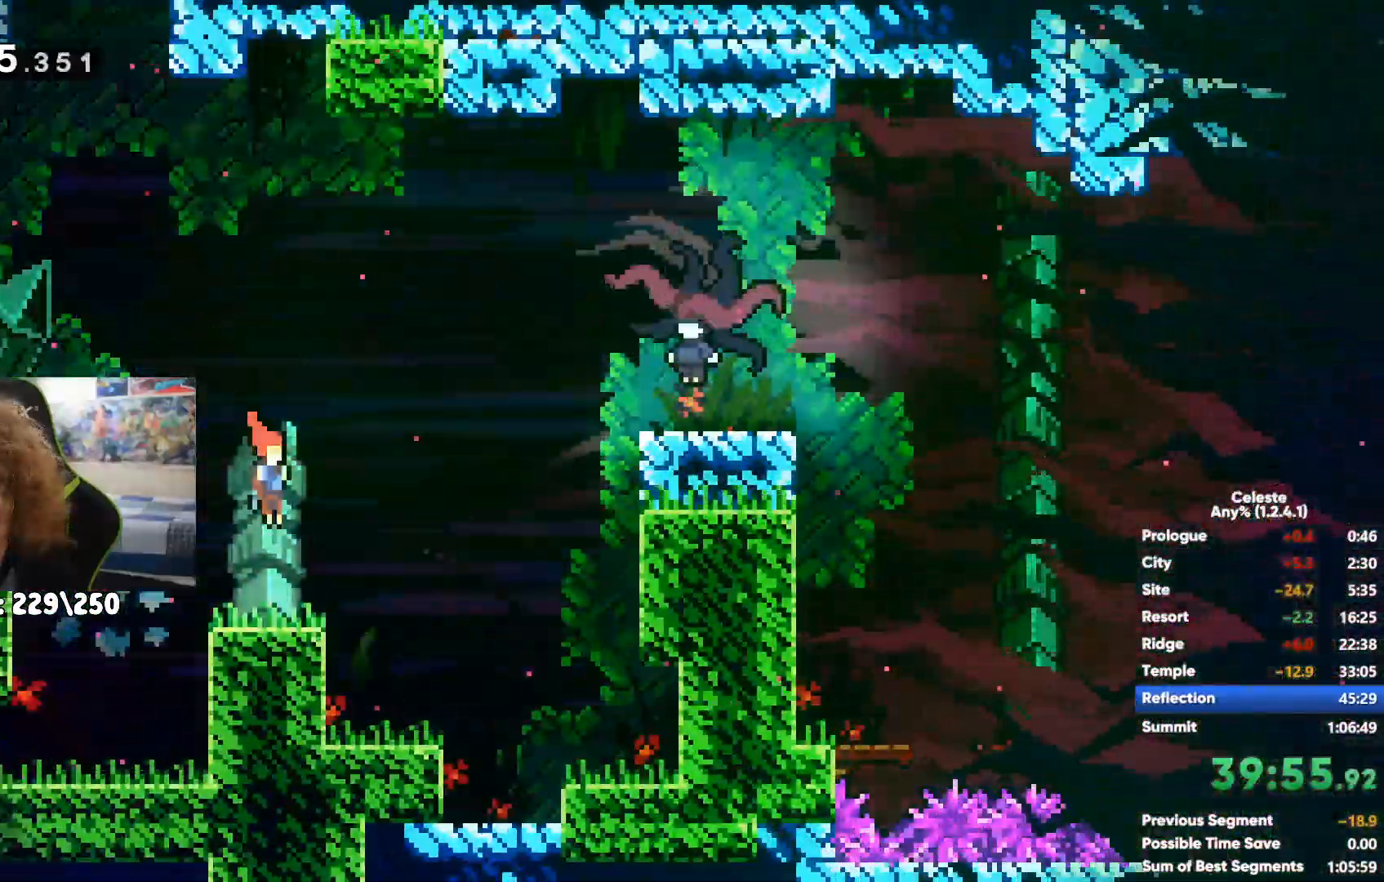
{"dt_ms": 500, "buttons": ["X"], "left_stick": "right", "right_stick": "center", "events": [[50, "X", "up"], [117, "X", "down"], [200, "X", "up"], [283, "X", "down"], [383, "X", "up"], [467, "X", "down"]]}
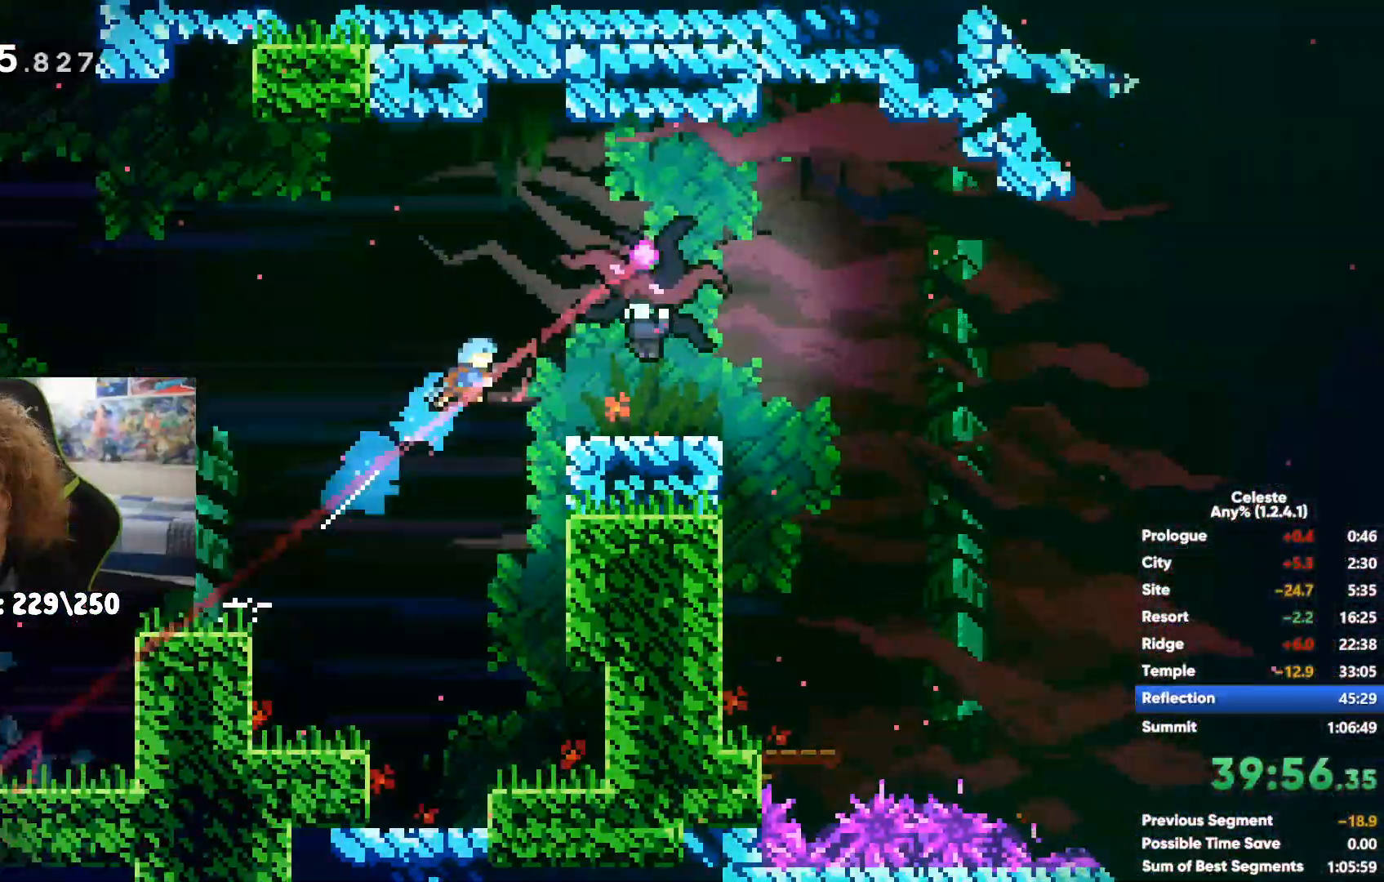
{"dt_ms": 500, "buttons": [], "left_stick": "center", "right_stick": "center", "events": [[50, "X", "up"], [150, "X", "down"], [217, "X", "up"], [267, "left_stick", "center"]]}
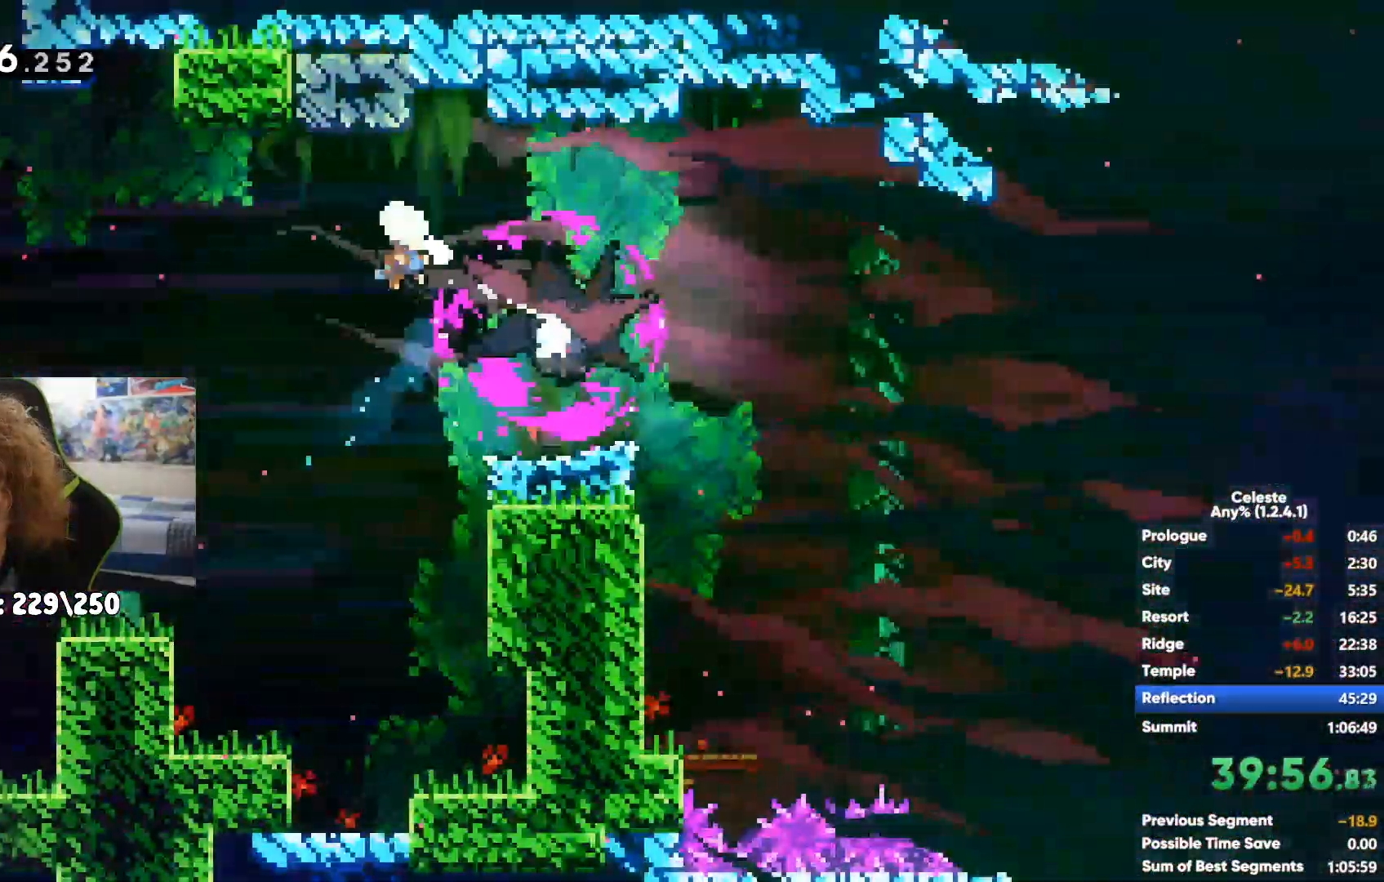
{"dt_ms": 500, "buttons": ["X"], "left_stick": "right", "right_stick": "center", "events": [[17, "left_stick", "right"], [233, "A", "down"], [350, "A", "up"], [400, "X", "down"]]}
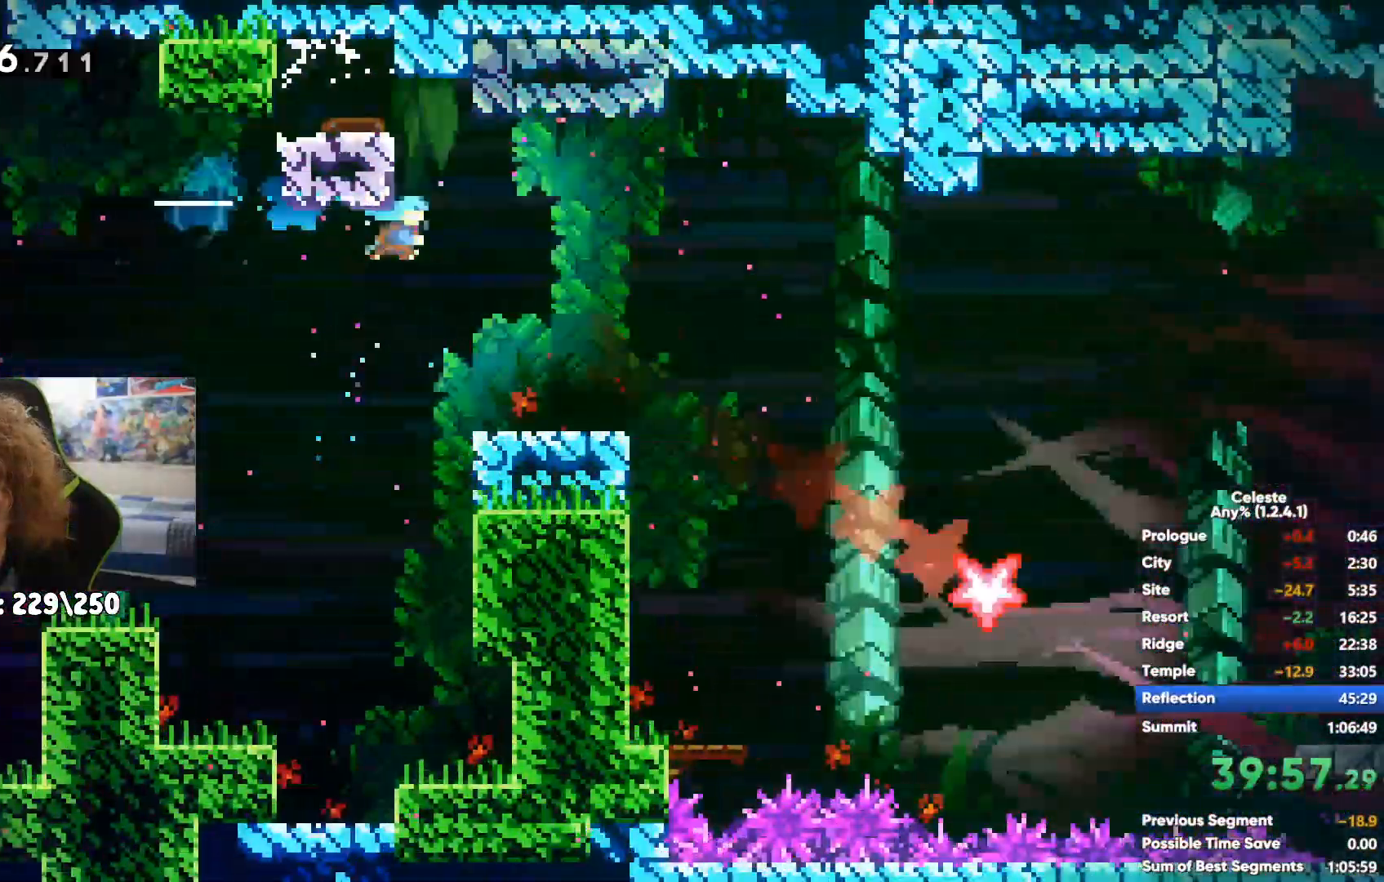
{"dt_ms": 500, "buttons": [], "left_stick": "right", "right_stick": "center", "events": [[33, "X", "up"]]}
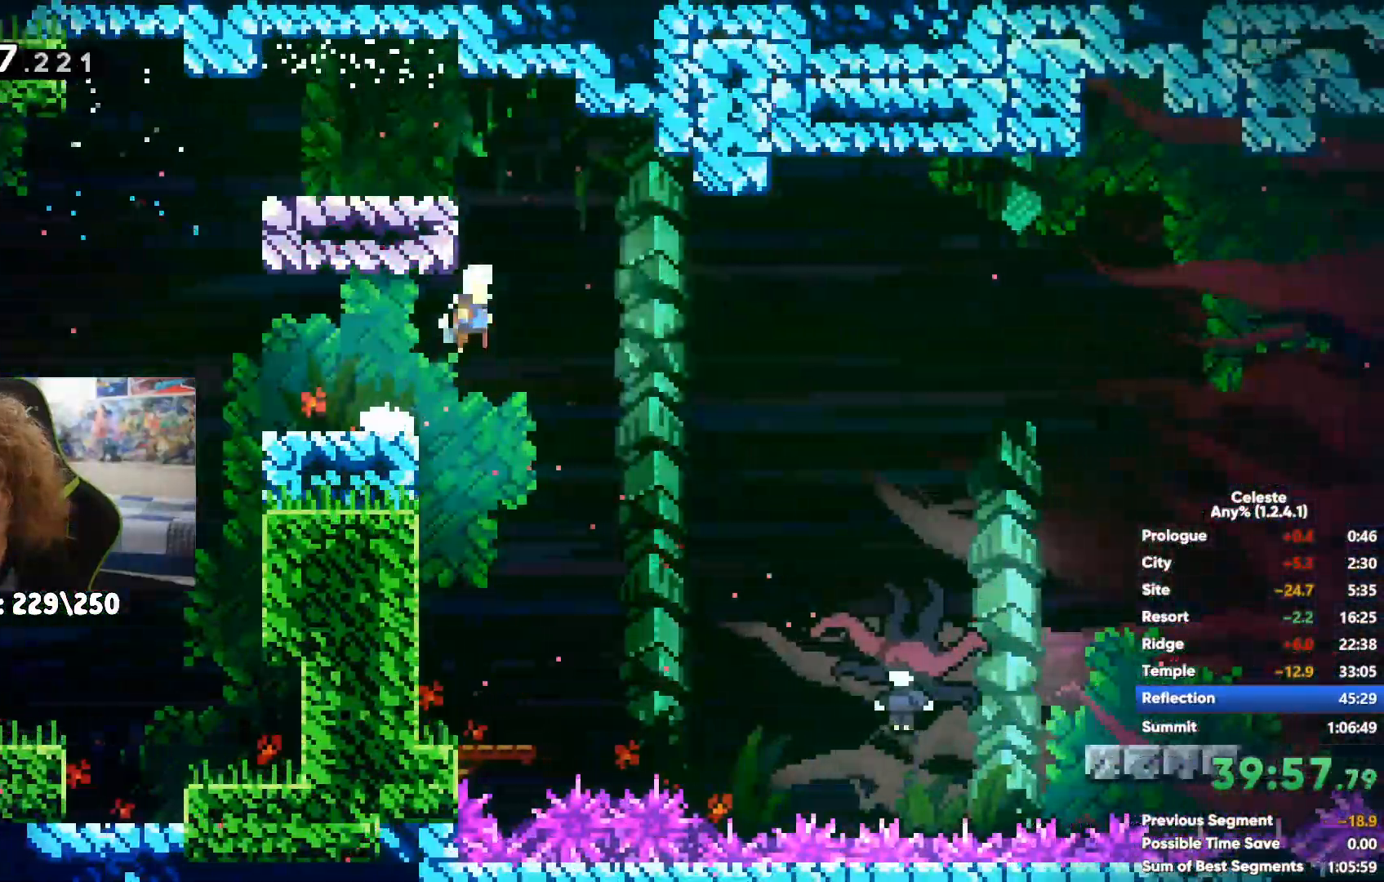
{"dt_ms": 500, "buttons": [], "left_stick": "right", "right_stick": "center", "events": []}
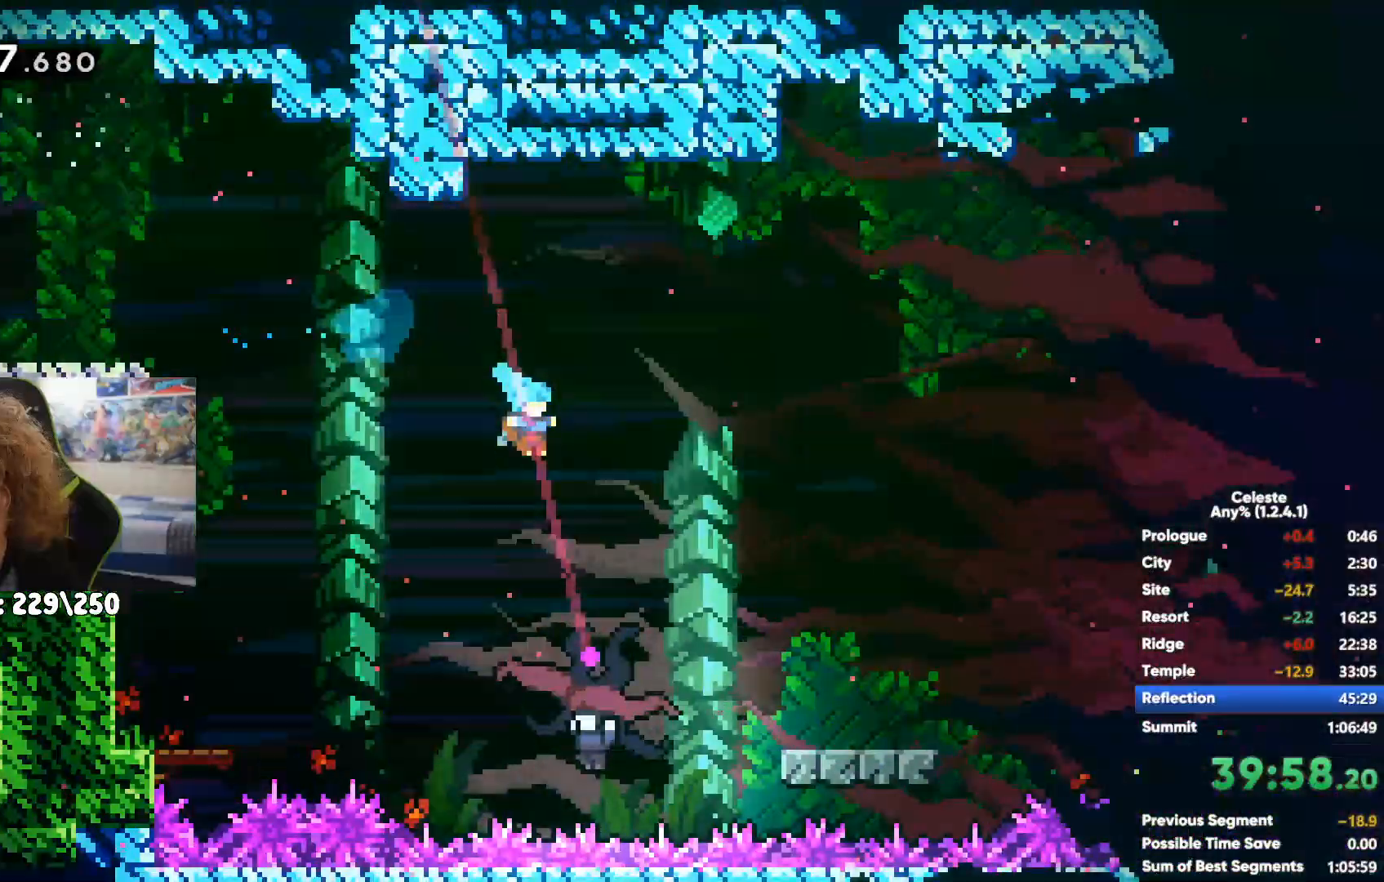
{"dt_ms": 500, "buttons": [], "left_stick": "right", "right_stick": "center"}
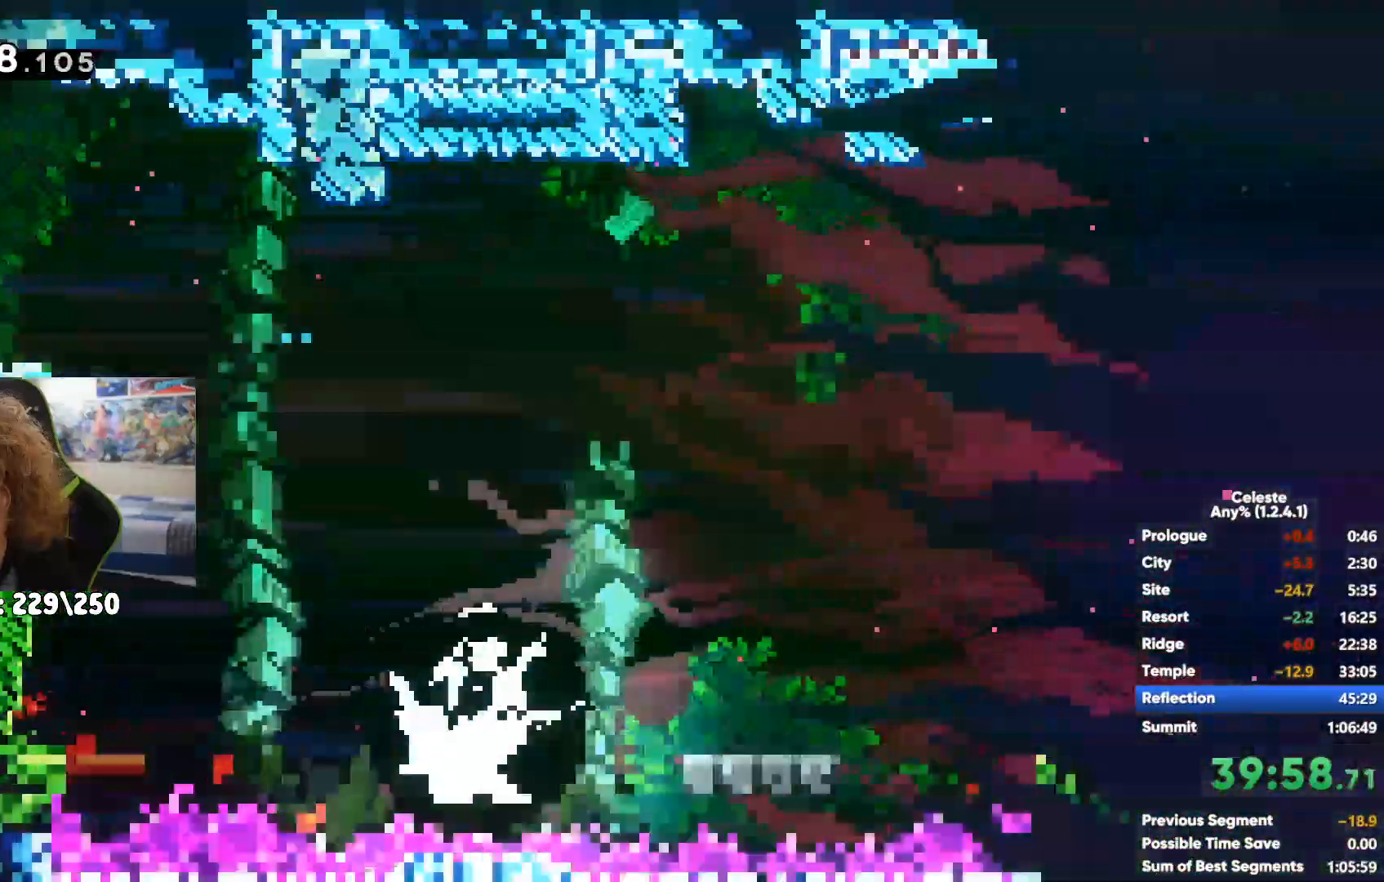
{"dt_ms": 500, "buttons": ["X"], "left_stick": "up-right", "right_stick": "center", "events": [[133, "A", "down"], [200, "left_stick", "up-right"], [333, "A", "up"], [400, "X", "down"]]}
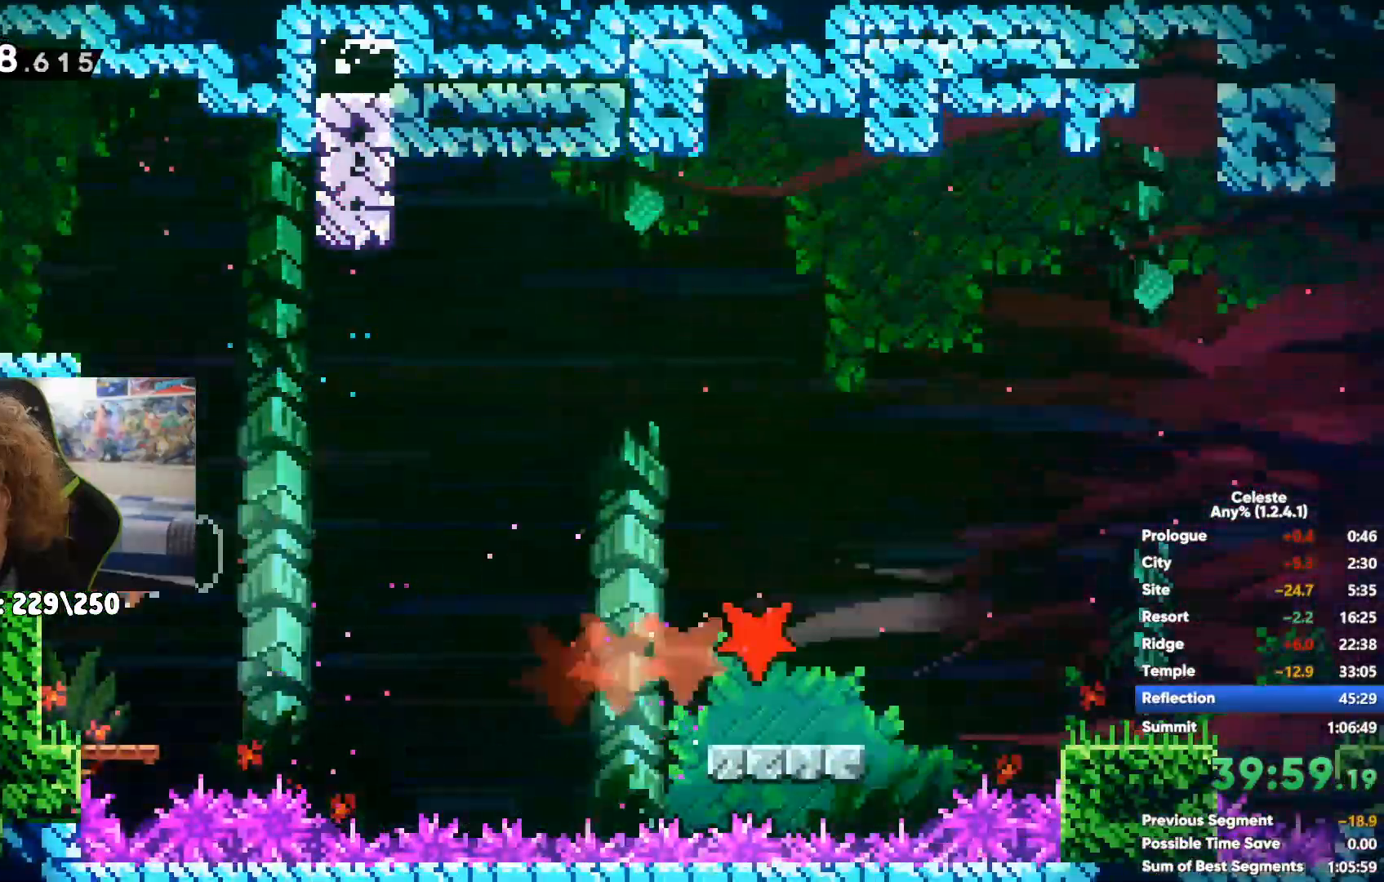
{"dt_ms": 500, "buttons": [], "left_stick": "up-right", "right_stick": "center", "events": [[83, "X", "up"]]}
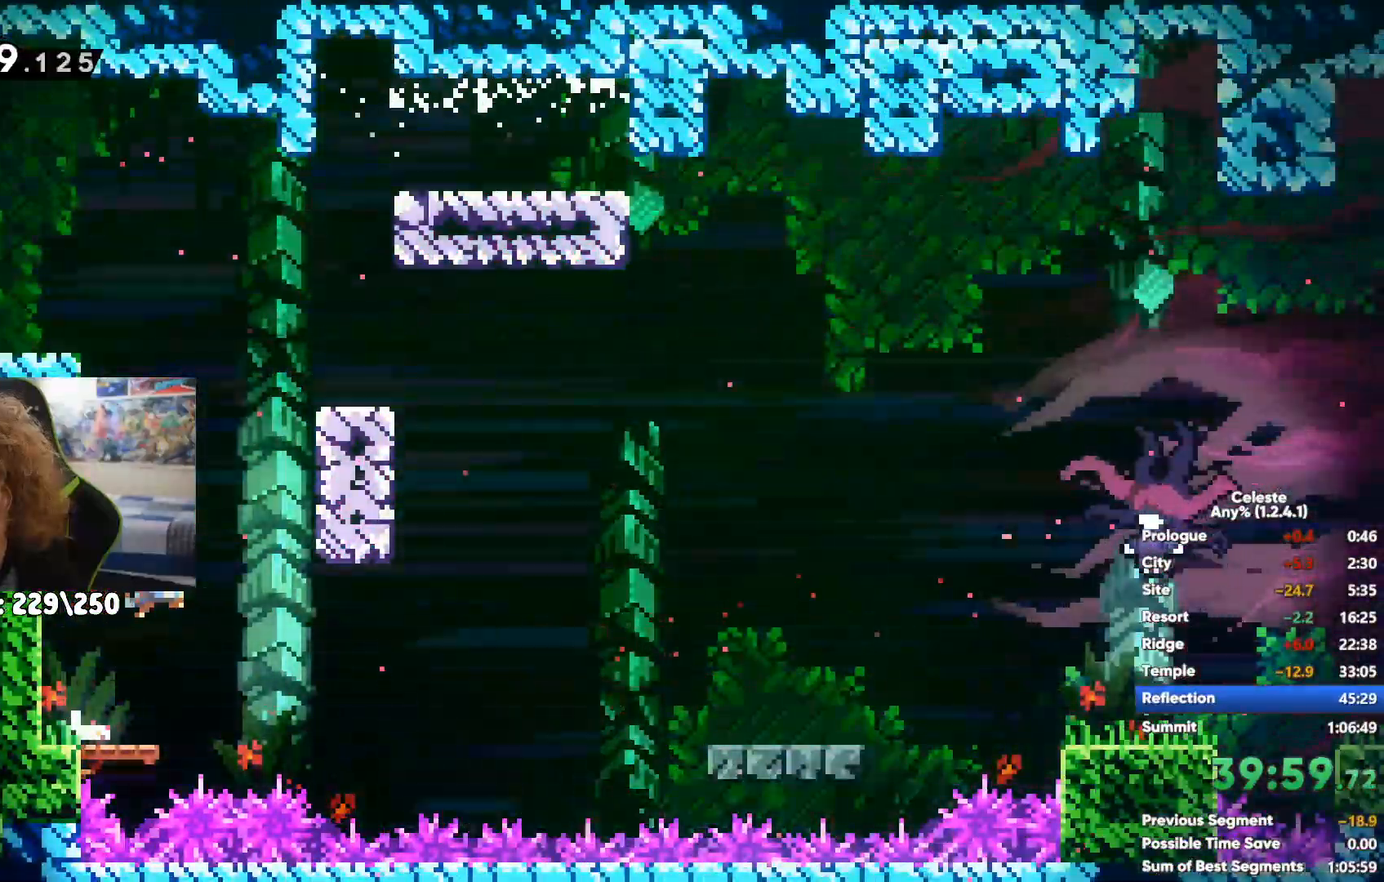
{"dt_ms": 500, "buttons": [], "left_stick": "right", "right_stick": "center", "events": [[17, "left_stick", "right"], [333, "A", "down"], [450, "A", "up"]]}
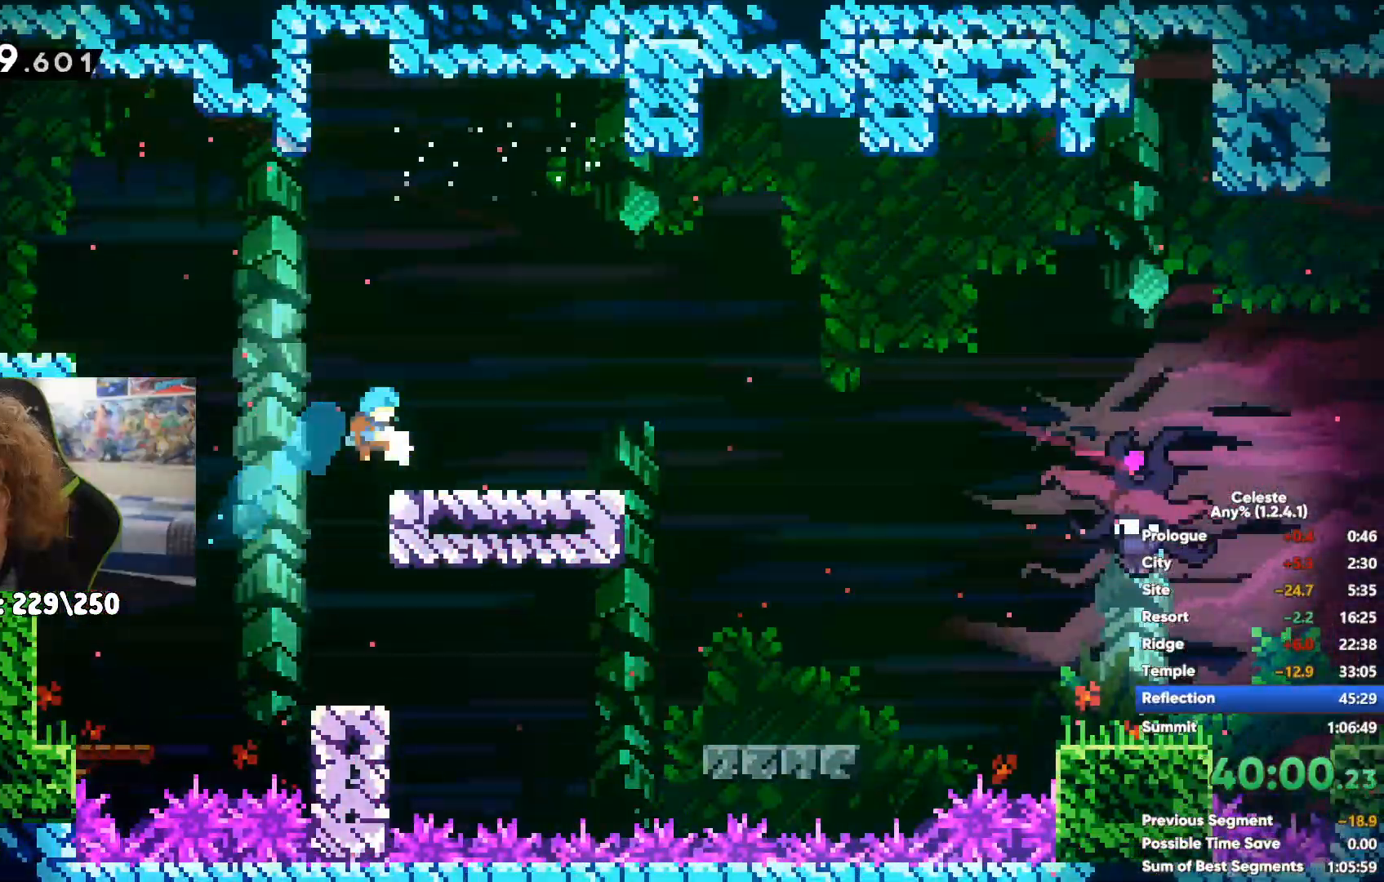
{"dt_ms": 500, "buttons": ["A"], "left_stick": "right", "right_stick": "center", "events": [[450, "A", "down"]]}
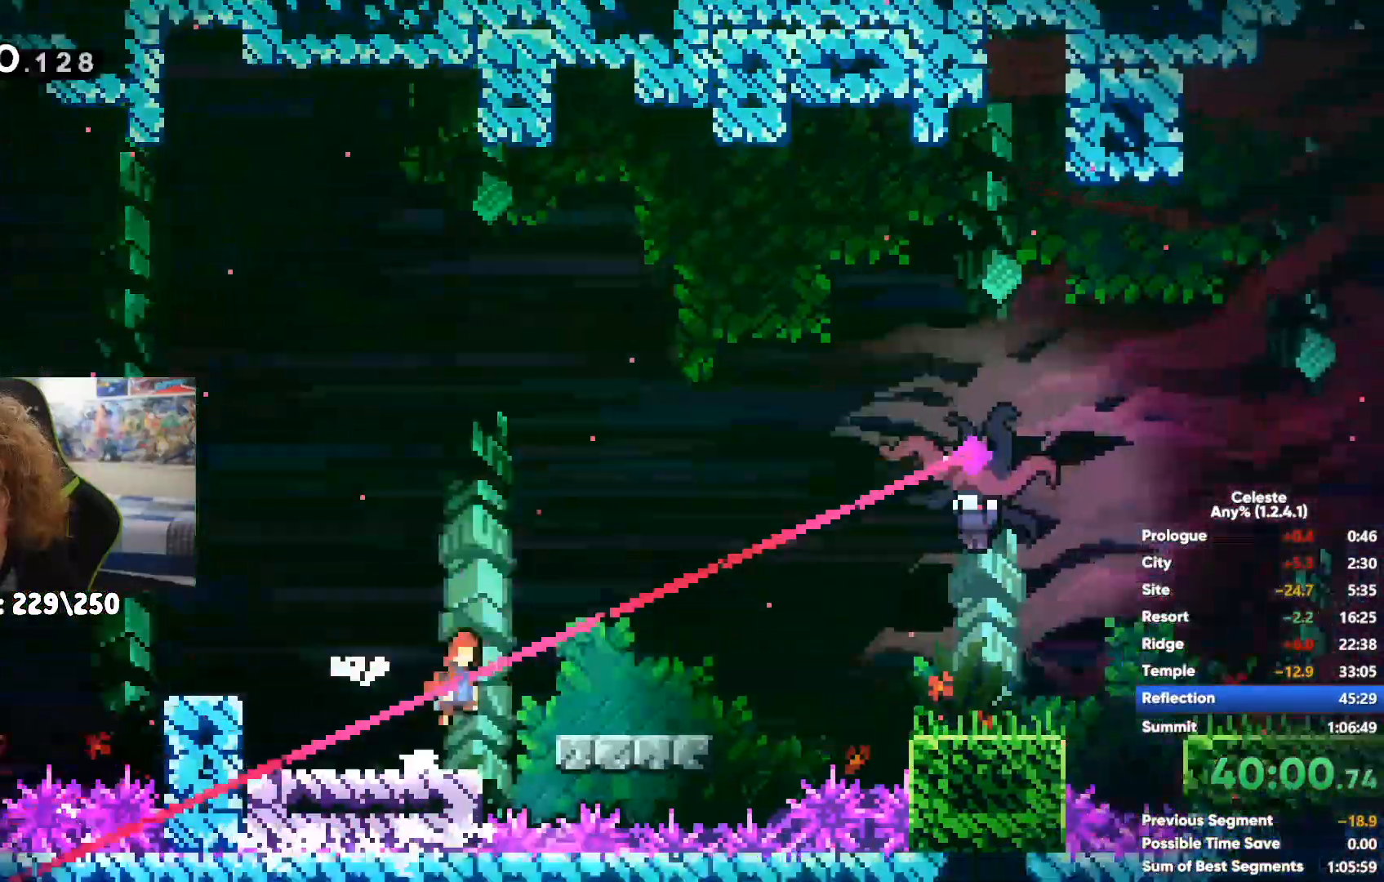
{"dt_ms": 500, "buttons": [], "left_stick": "right", "right_stick": "center", "events": [[67, "A", "up"], [200, "X", "down"], [317, "X", "up"], [417, "X", "down"], [500, "X", "up"]]}
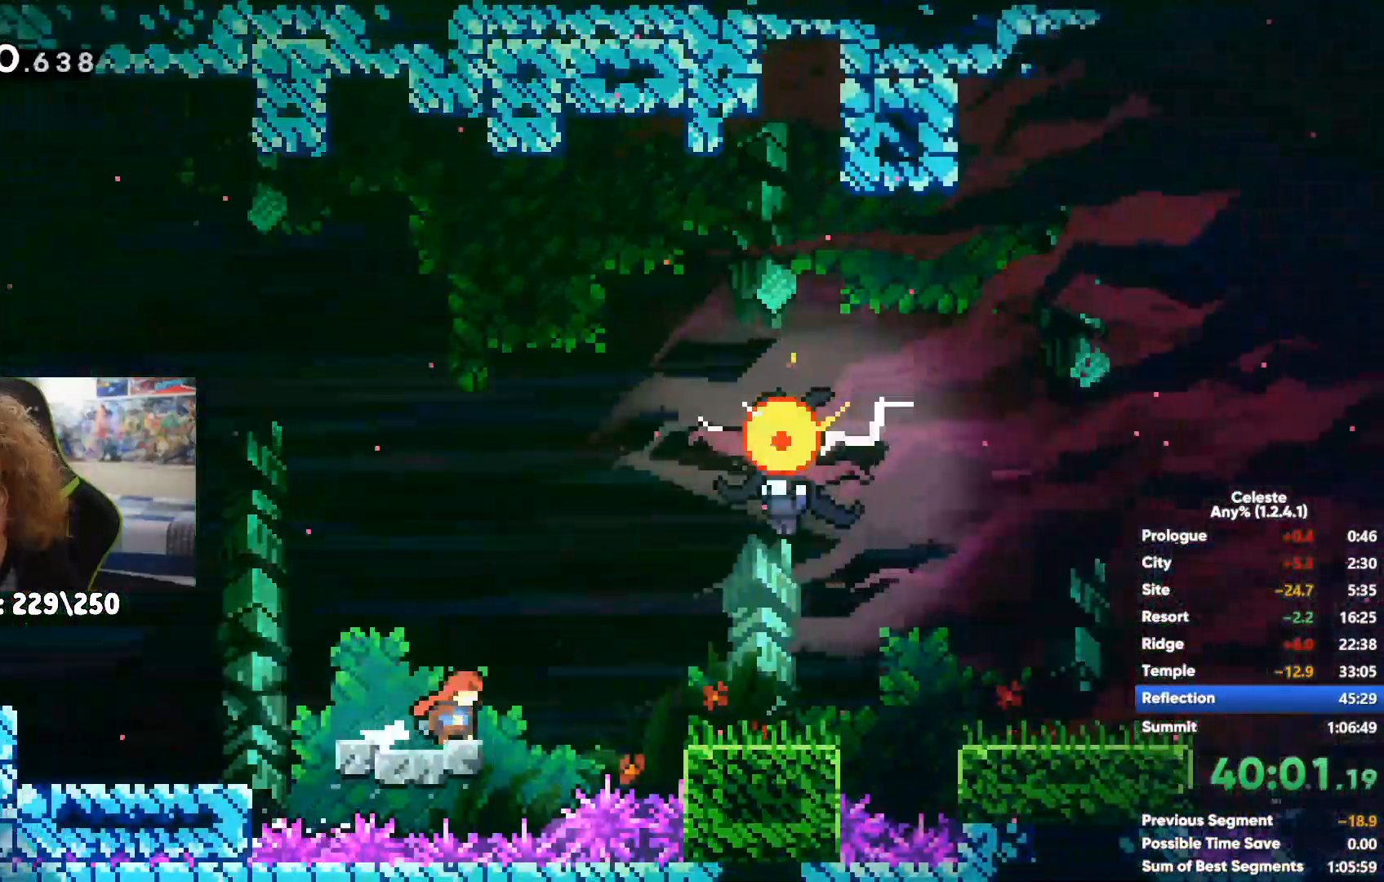
{"dt_ms": 500, "buttons": ["X"], "left_stick": "right", "right_stick": "center", "events": [[83, "X", "down"], [167, "X", "up"], [267, "X", "down"], [350, "X", "up"], [433, "X", "down"]]}